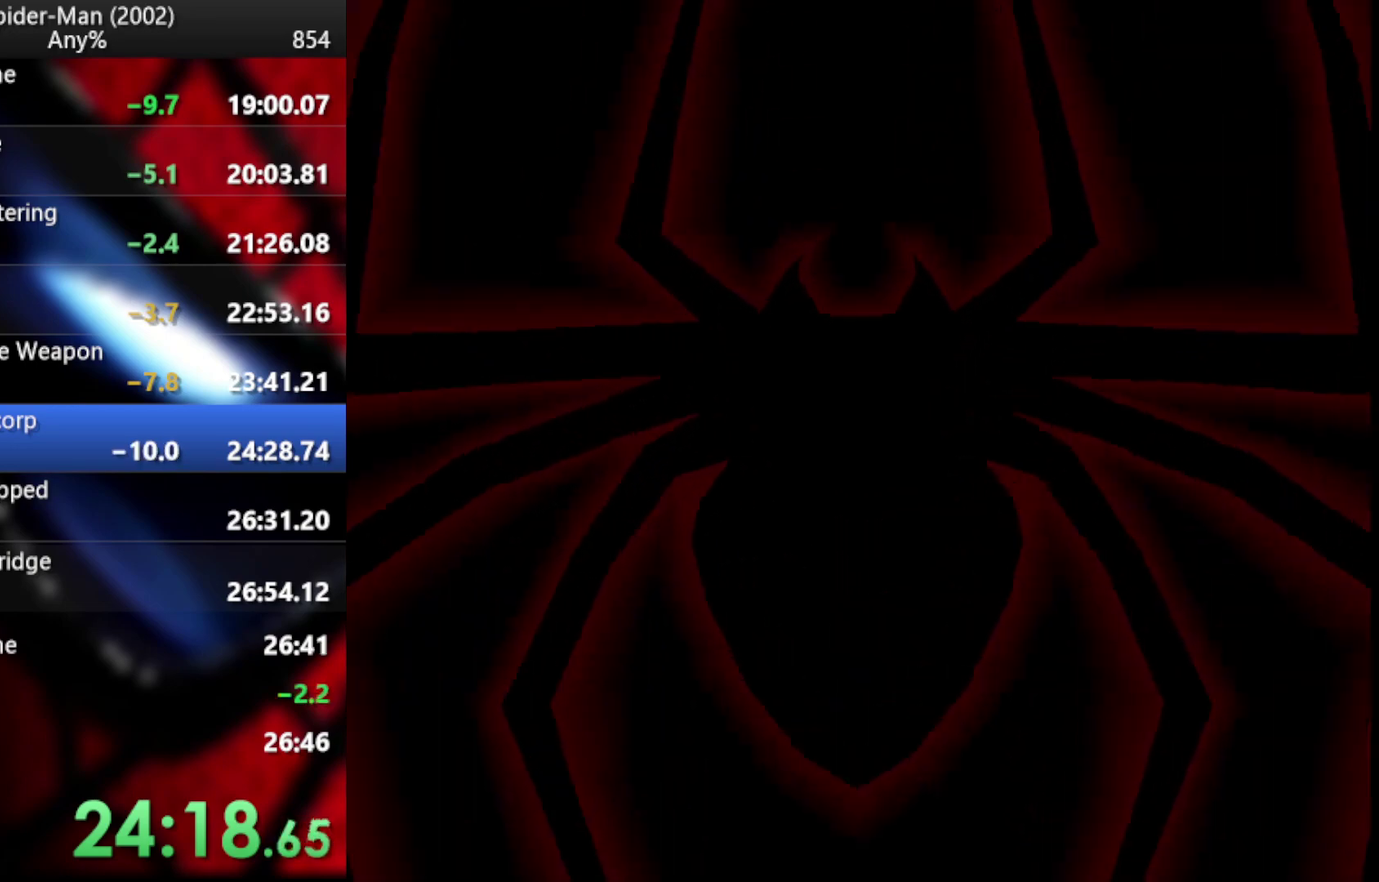
Gameplay with a controller (PlayStation layout); each line is a JSON object with the inputs held at the frame after it. Not read: CROSS.
{"buttons": [], "left_stick": "up", "right_stick": "center"}
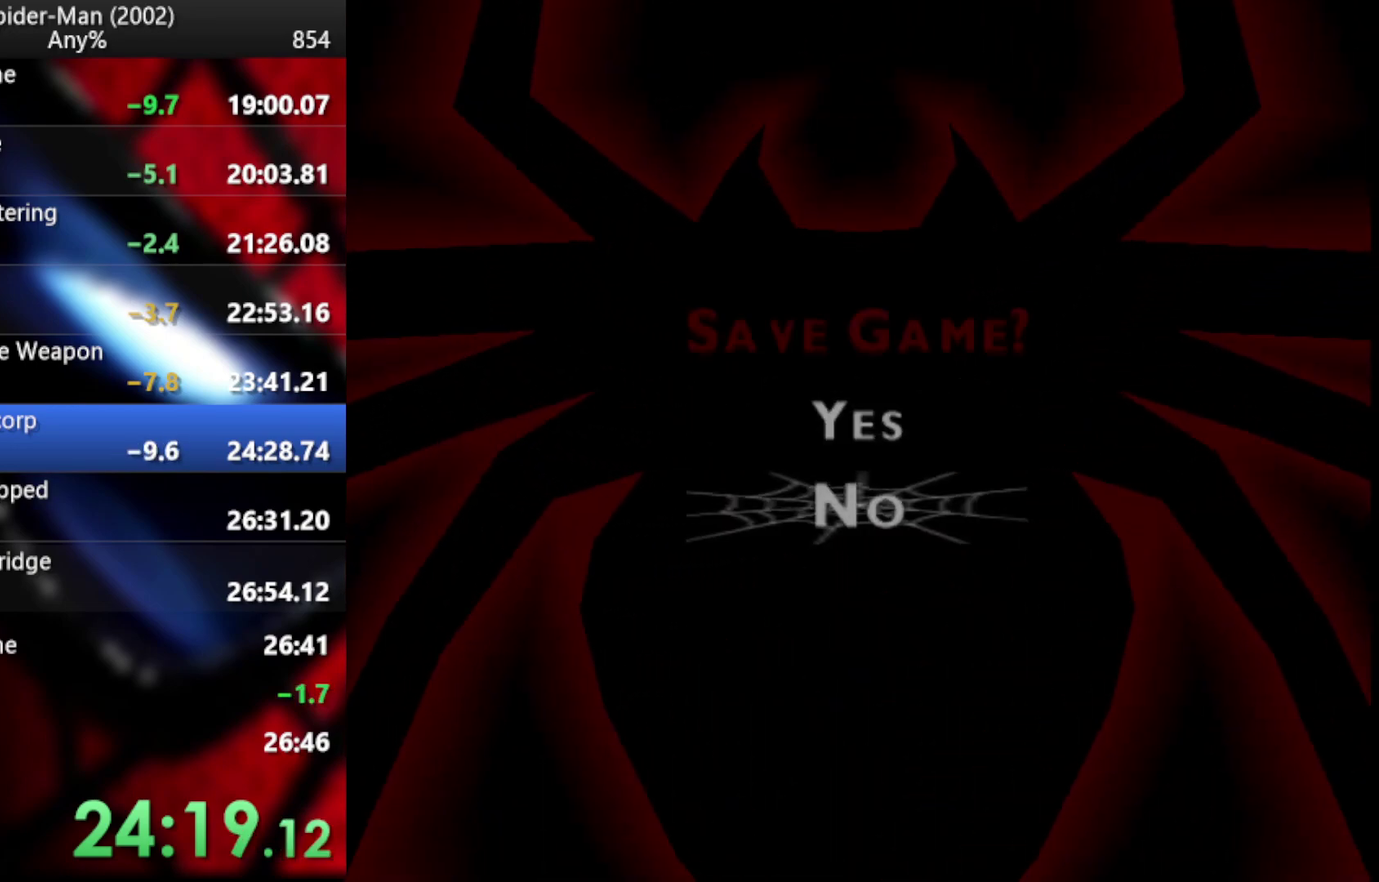
{"buttons": [], "left_stick": "center", "right_stick": "center"}
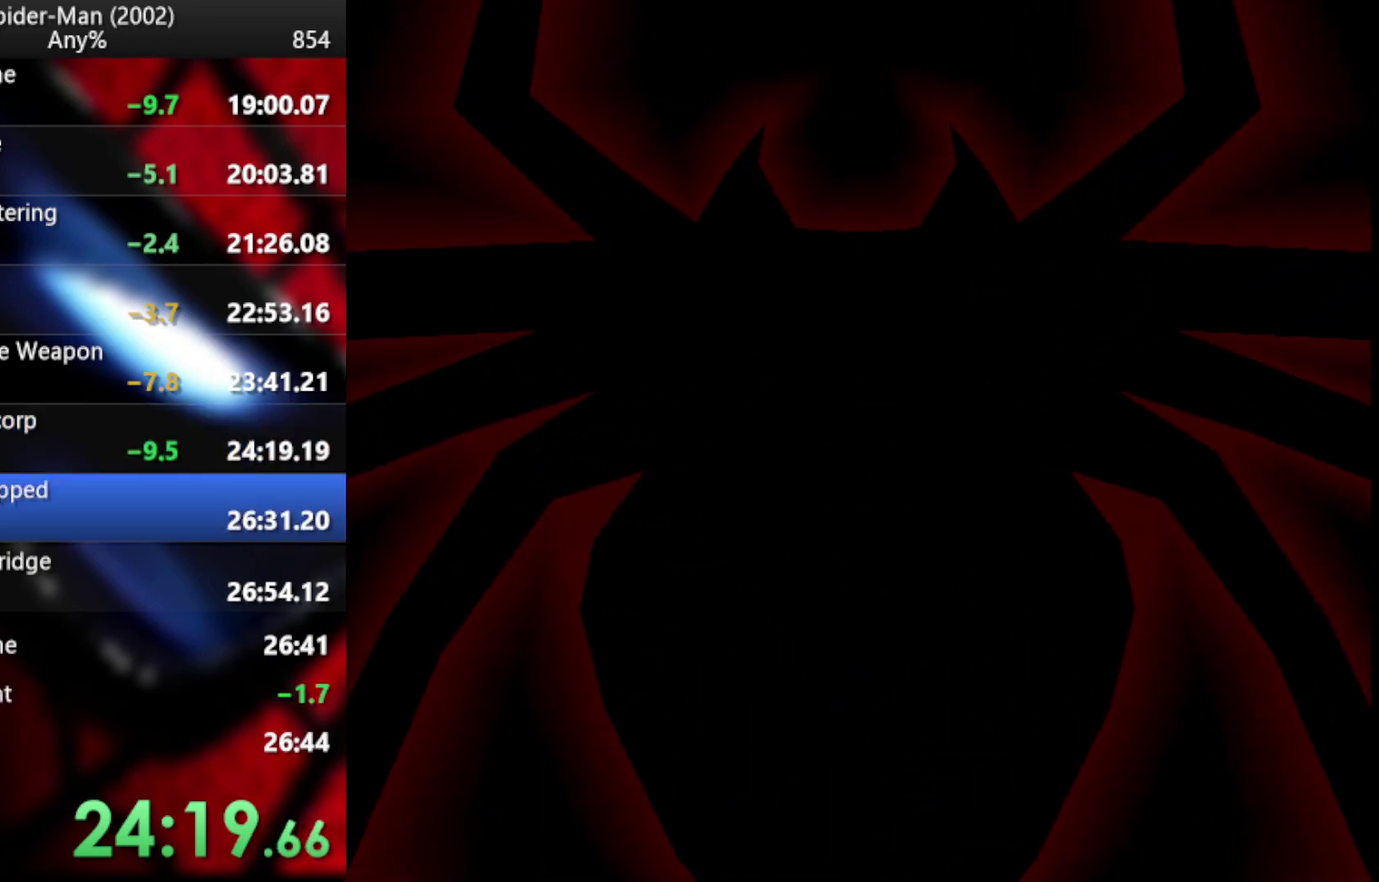
{"buttons": [], "left_stick": "center", "right_stick": "center"}
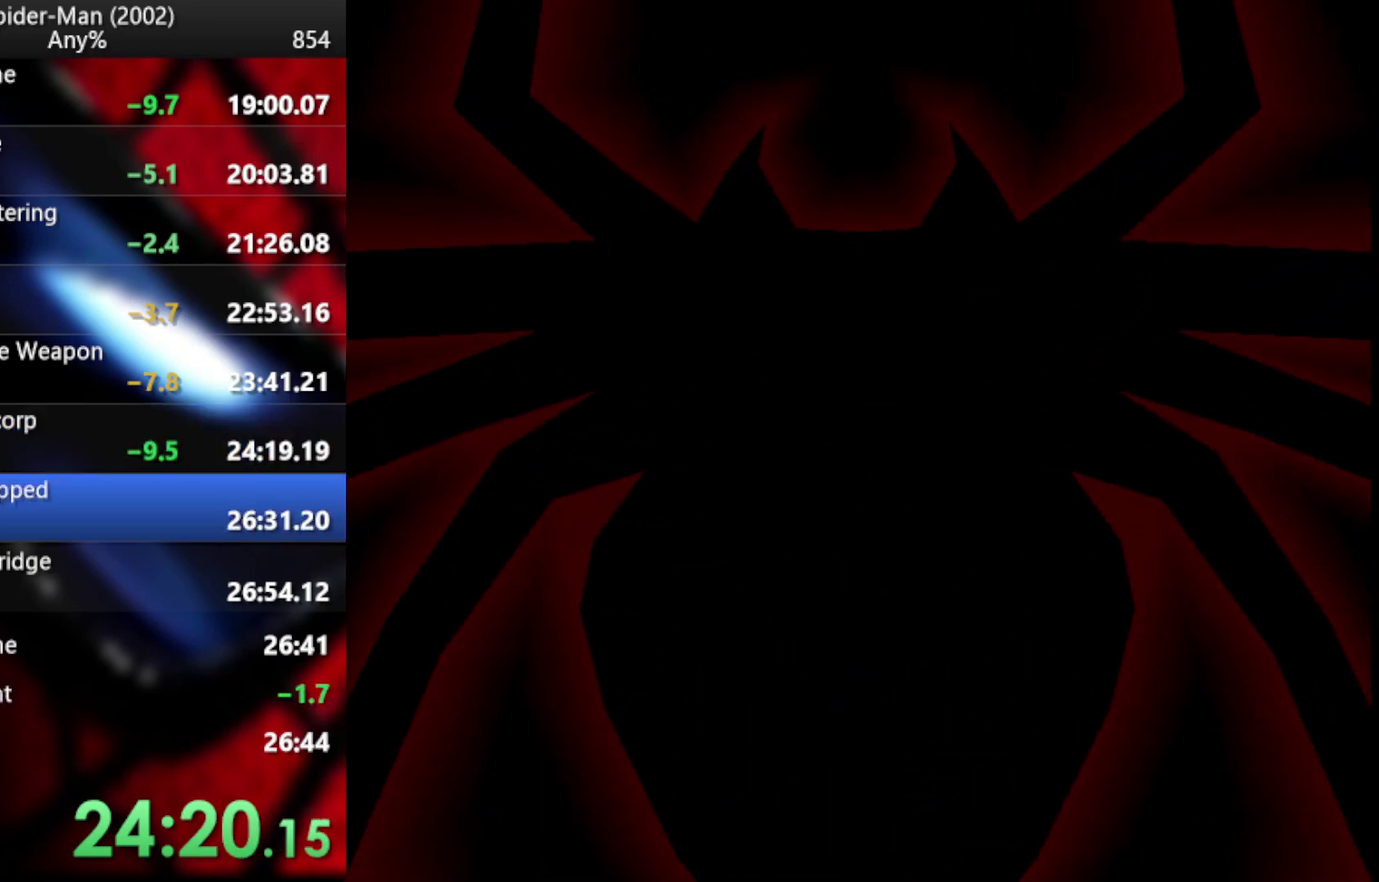
{"buttons": [], "left_stick": "center", "right_stick": "center"}